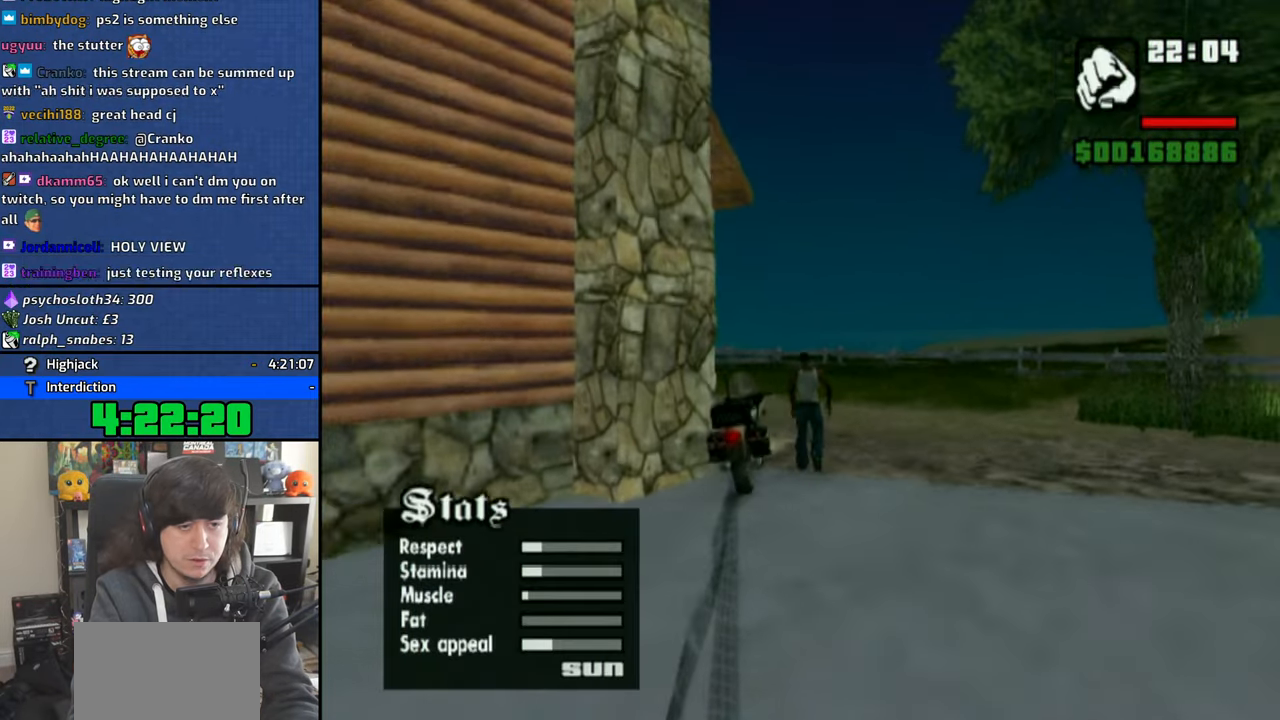
Gameplay with a controller (PlayStation layout); each line is a JSON object with the inputs held at the frame after it. "events" lists button and stick changes between this image and that frame as [ms after this image, input, new state], when the widget could be followed in between.
{"buttons": ["CROSS"], "left_stick": "up", "right_stick": "center", "events": [[16, "CROSS", "up"], [100, "CROSS", "down"], [200, "CROSS", "up"], [266, "CROSS", "down"], [366, "CROSS", "up"], [433, "CROSS", "down"]]}
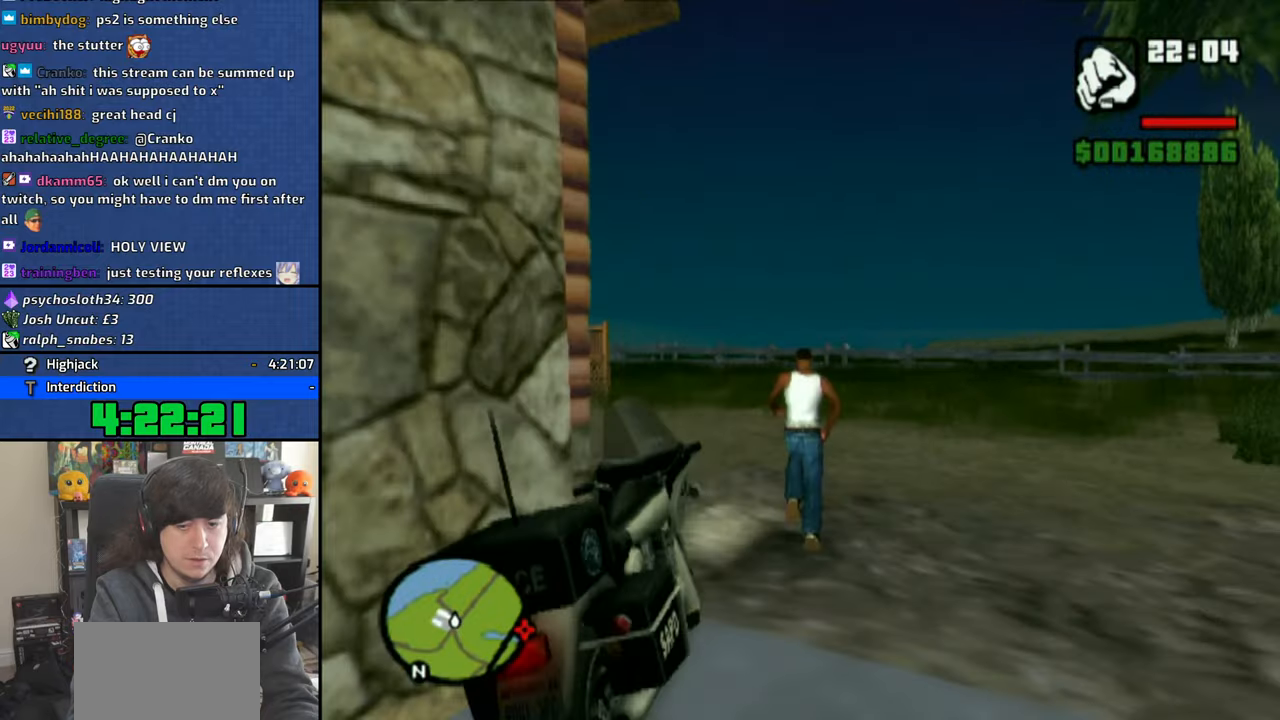
{"buttons": ["CROSS"], "left_stick": "up", "right_stick": "center", "events": [[33, "CROSS", "up"], [100, "CROSS", "down"], [200, "CROSS", "up"], [266, "CROSS", "down"], [383, "CROSS", "up"], [433, "CROSS", "down"]]}
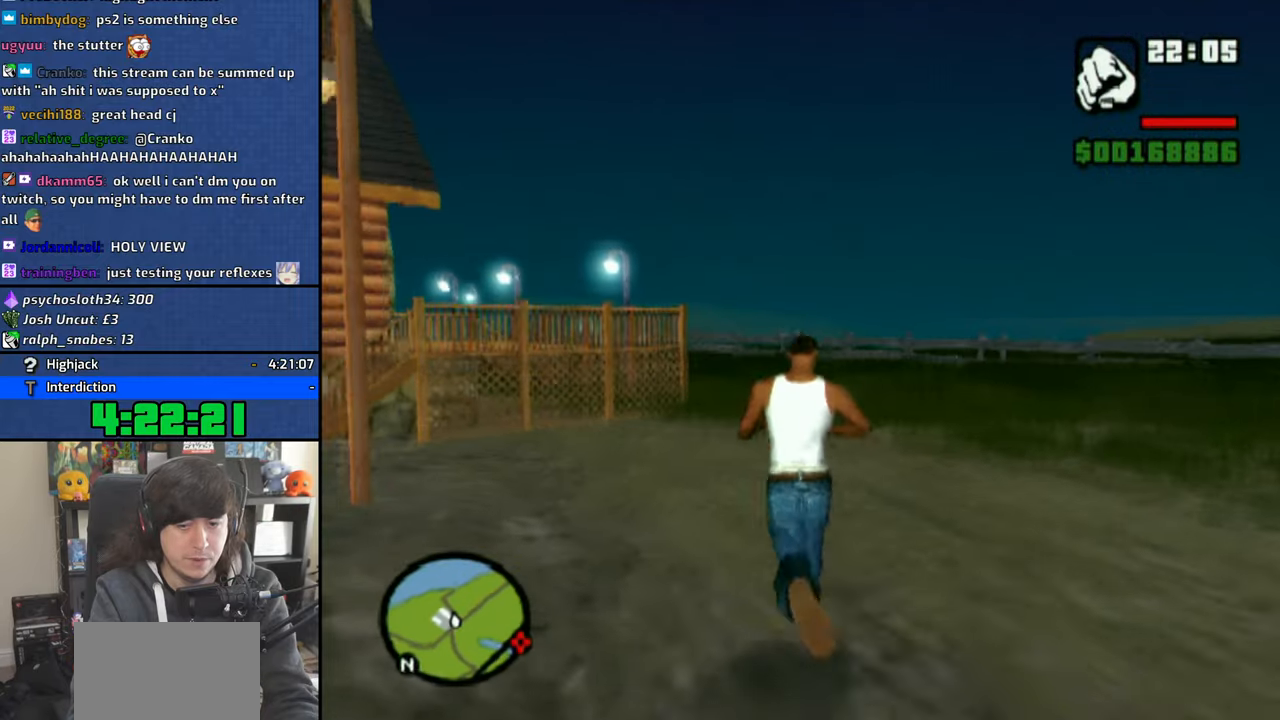
{"buttons": ["CROSS"], "left_stick": "up", "right_stick": "center", "events": [[50, "CROSS", "up"], [100, "L1", "down"], [133, "CROSS", "down"], [216, "L1", "up"], [233, "CROSS", "up"], [300, "CROSS", "down"], [333, "L1", "down"], [400, "CROSS", "up"], [450, "CROSS", "down"], [450, "L1", "up"]]}
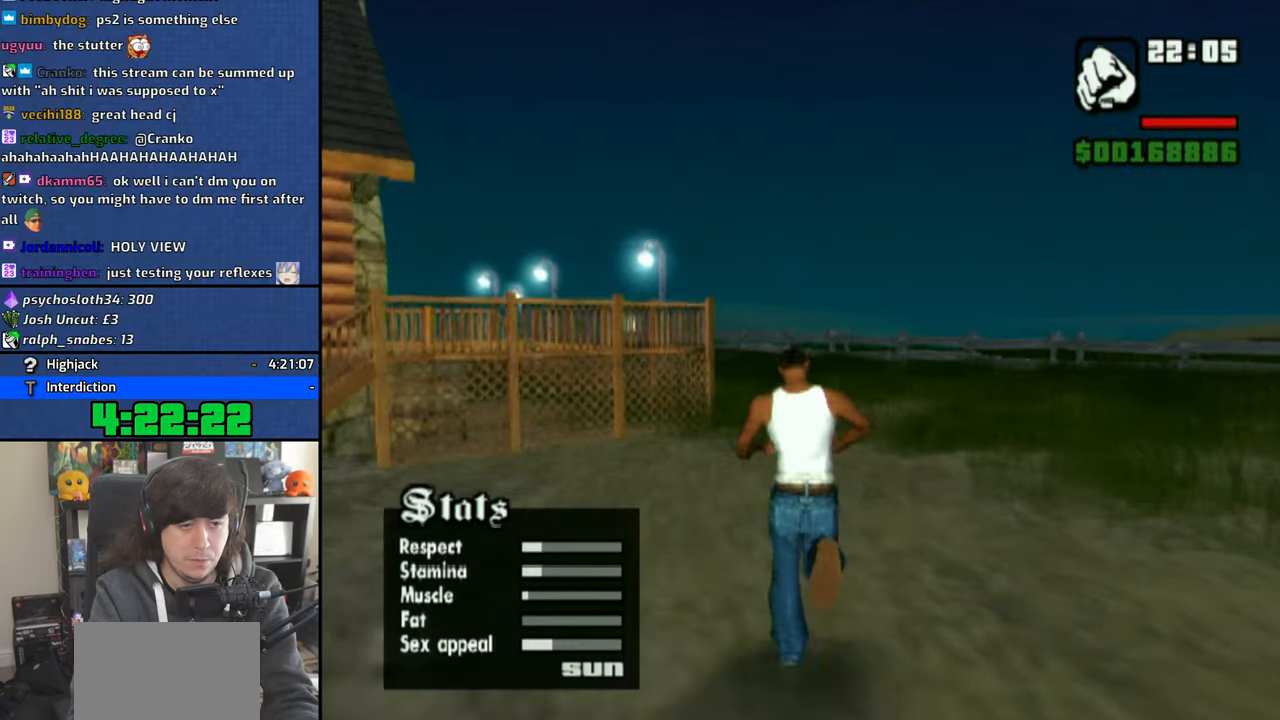
{"buttons": ["TRIANGLE"], "left_stick": "up", "right_stick": "center", "events": [[66, "TRIANGLE", "down"], [83, "L1", "down"], [166, "CROSS", "up"], [166, "TRIANGLE", "up"], [200, "L1", "up"], [333, "L1", "down"], [433, "L1", "up"], [466, "TRIANGLE", "down"]]}
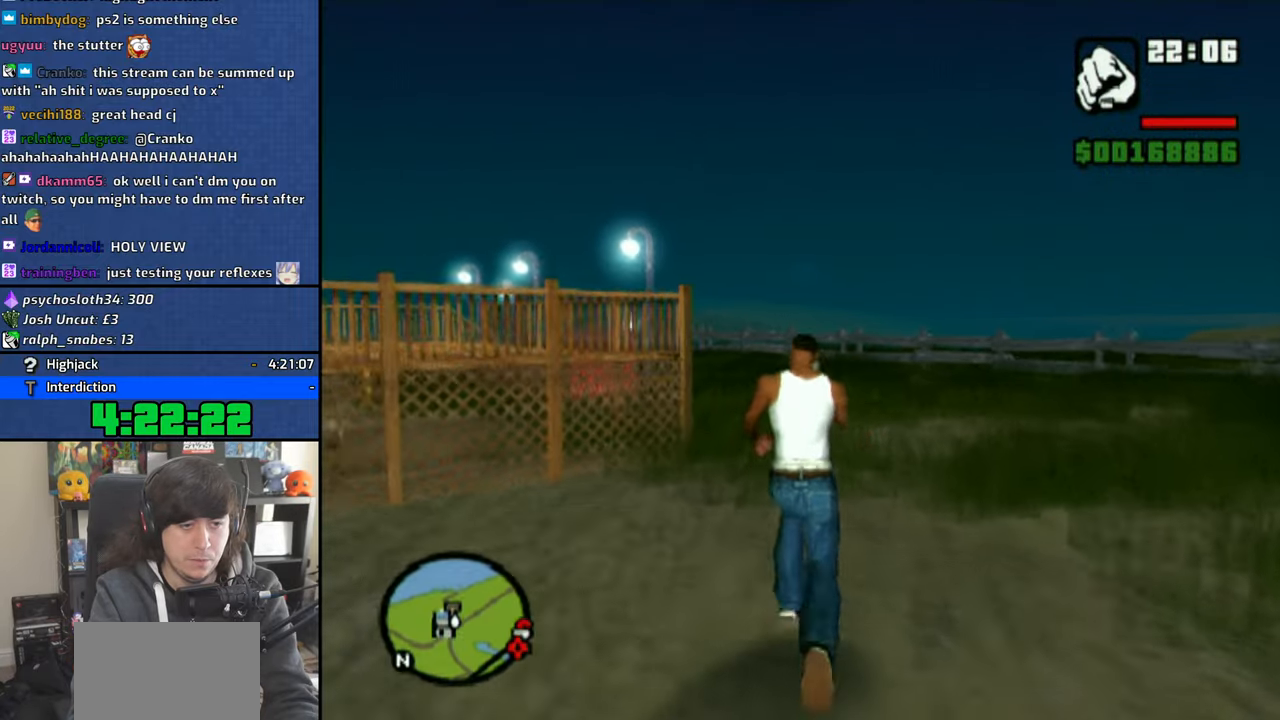
{"buttons": [], "left_stick": "up", "right_stick": "center", "events": [[50, "L1", "down"], [50, "TRIANGLE", "up"], [150, "L1", "up"], [150, "TRIANGLE", "down"], [233, "TRIANGLE", "up"], [300, "TRIANGLE", "down"], [416, "TRIANGLE", "up"]]}
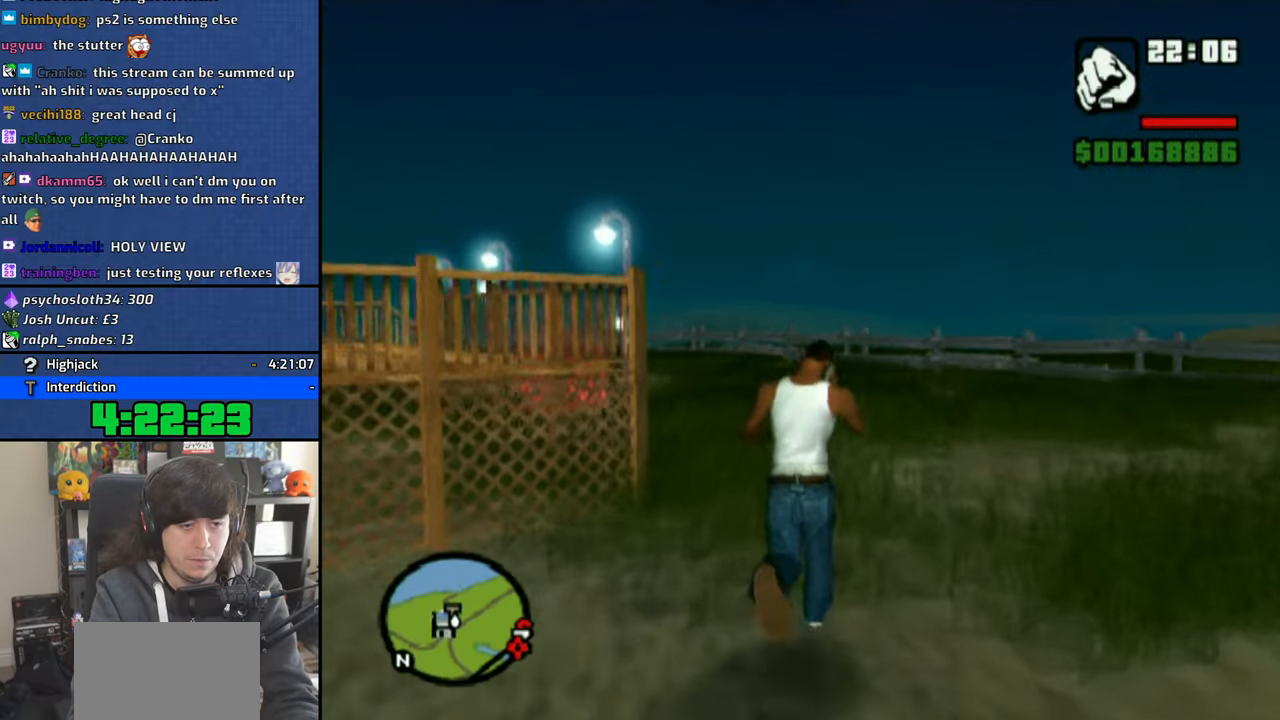
{"buttons": [], "left_stick": "up", "right_stick": "center", "events": []}
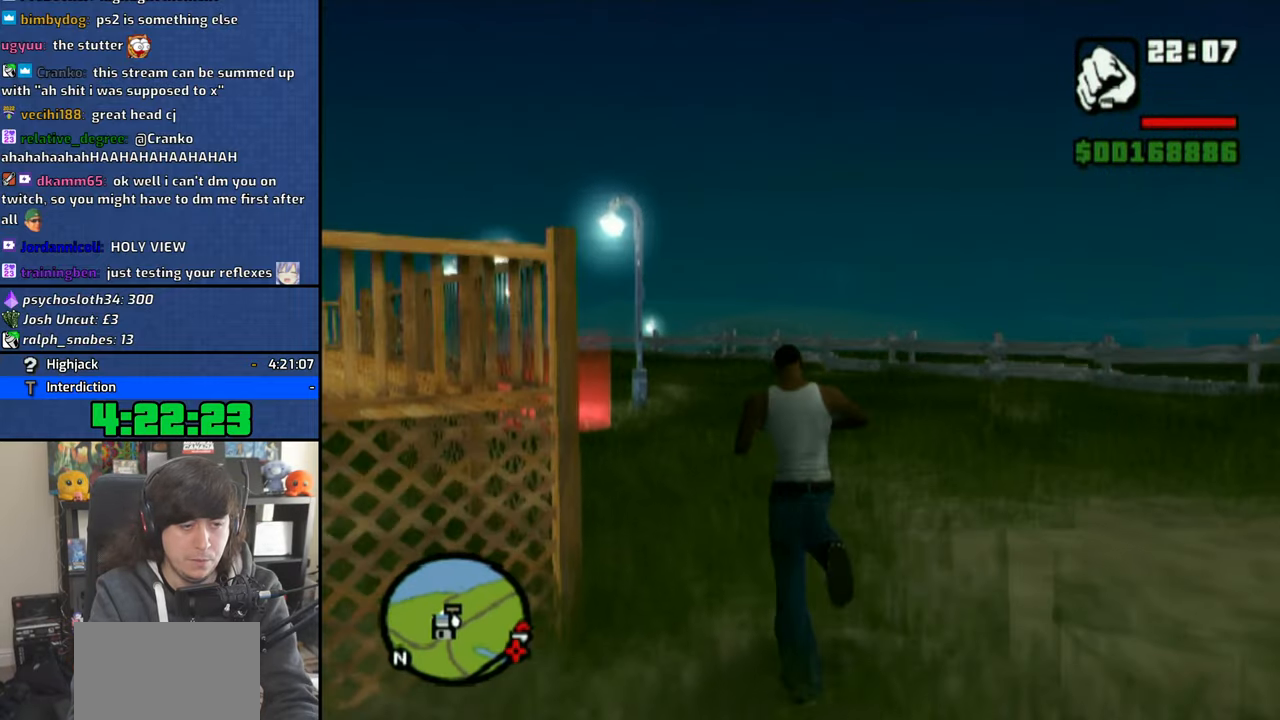
{"buttons": [], "left_stick": "up", "right_stick": "center", "events": []}
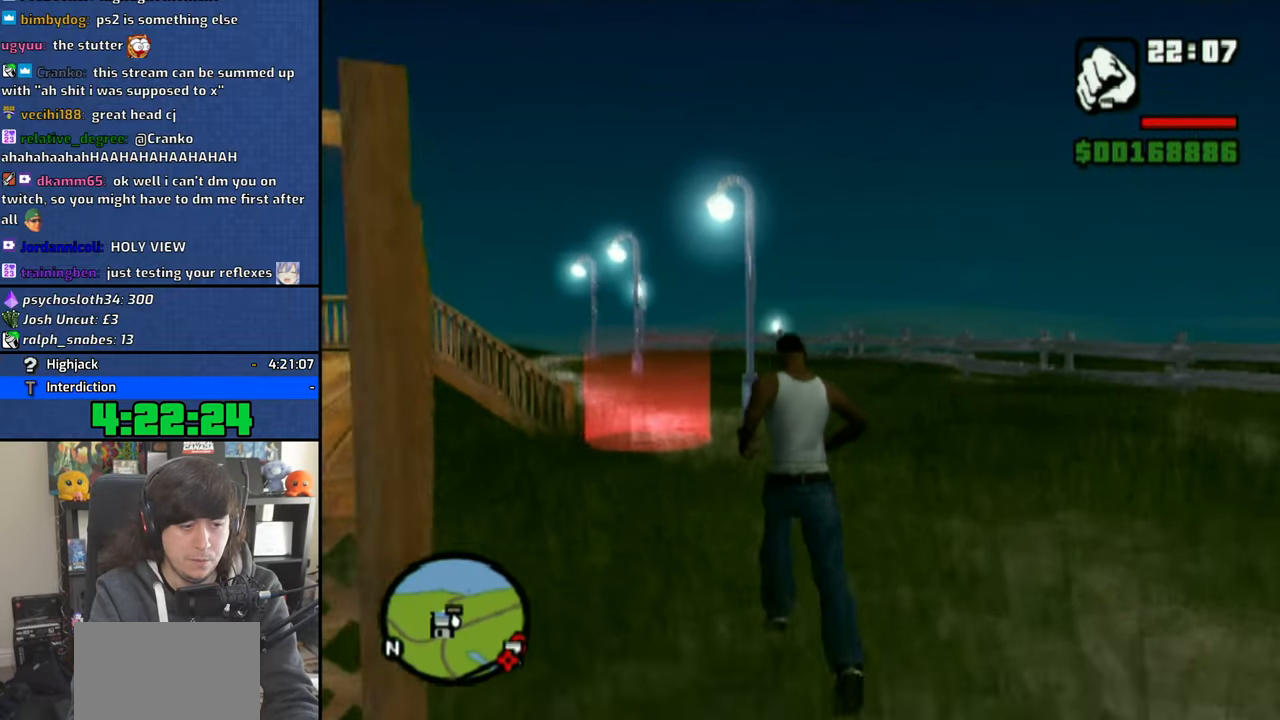
{"buttons": [], "left_stick": "up", "right_stick": "center", "events": []}
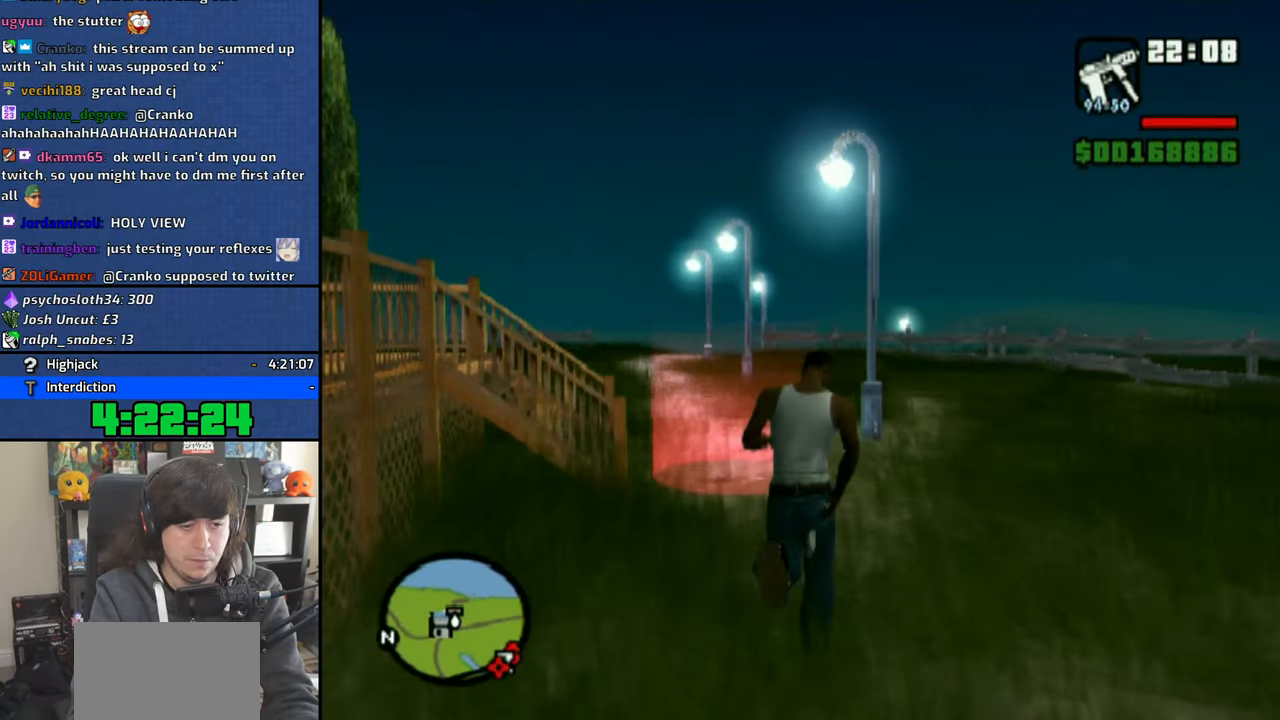
{"buttons": [], "left_stick": "up", "right_stick": "center", "events": []}
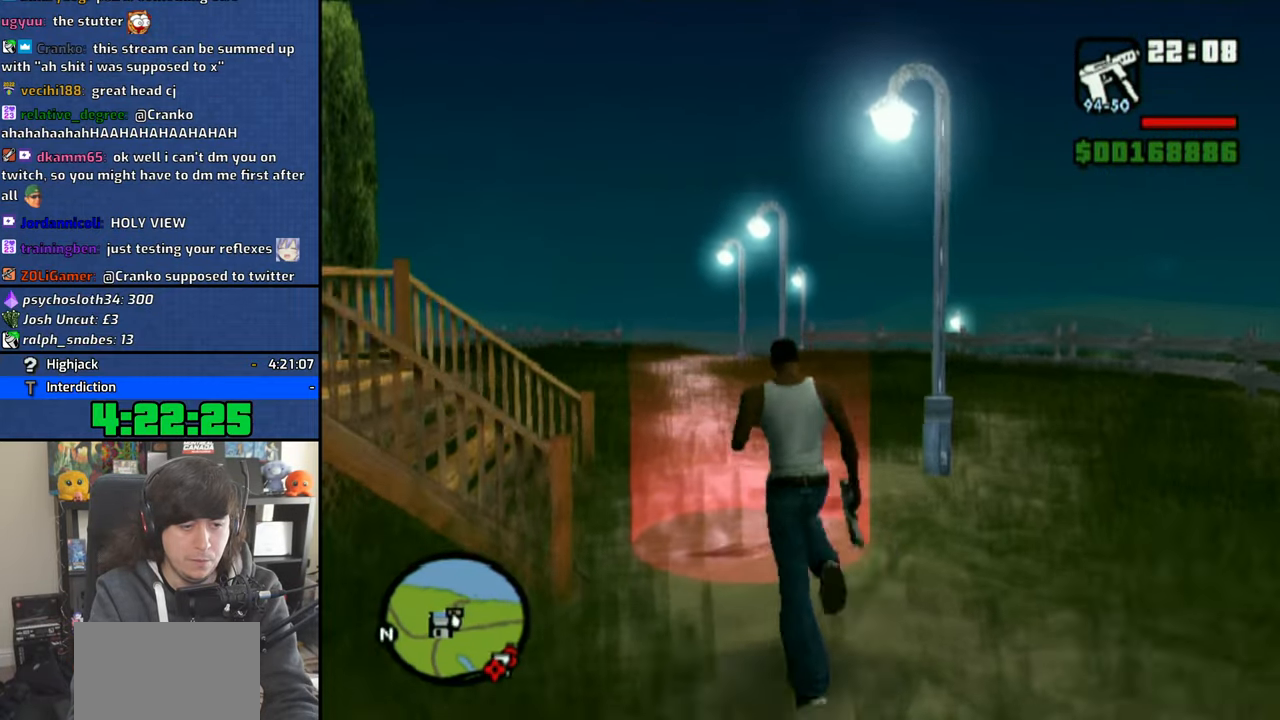
{"buttons": ["CROSS"], "left_stick": "center", "right_stick": "center", "events": [[16, "left_stick", "center"], [316, "CROSS", "down"], [400, "CROSS", "up"], [466, "CROSS", "down"]]}
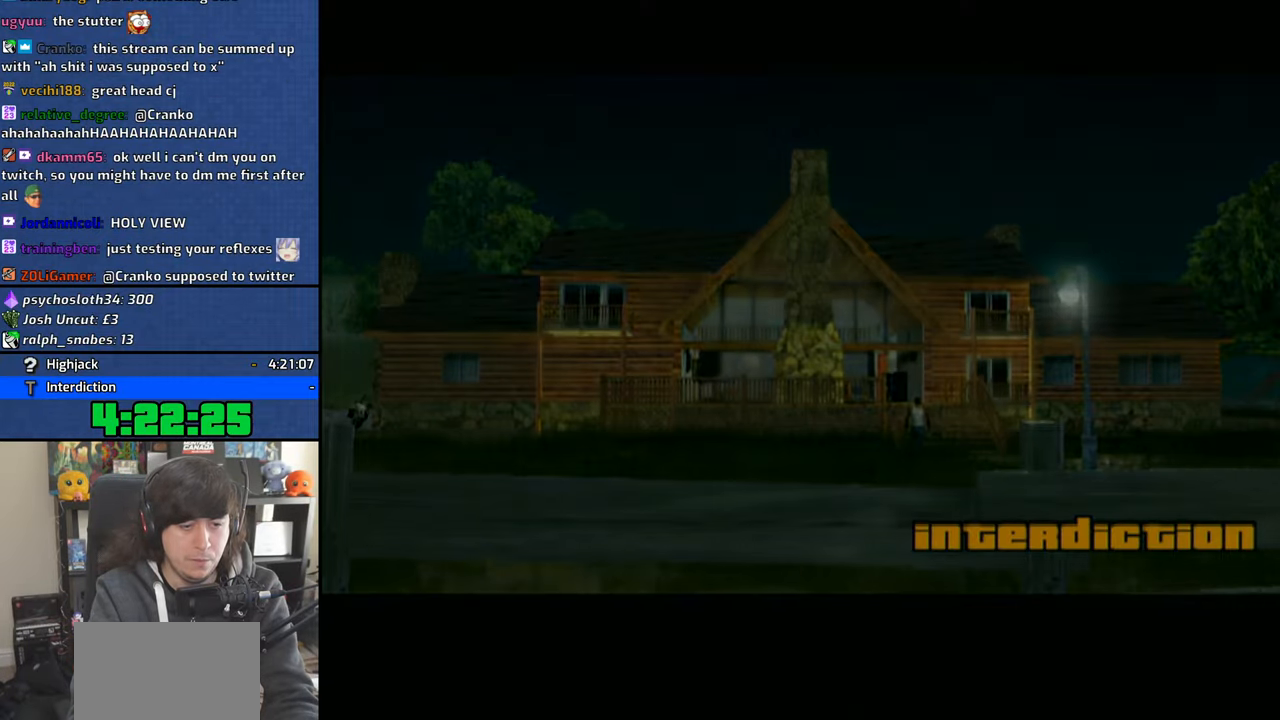
{"buttons": ["CROSS"], "left_stick": "up", "right_stick": "center", "events": [[83, "CROSS", "up"], [133, "CROSS", "down"], [216, "CROSS", "up"], [300, "CROSS", "down"], [383, "CROSS", "up"], [400, "left_stick", "up"], [433, "CROSS", "down"]]}
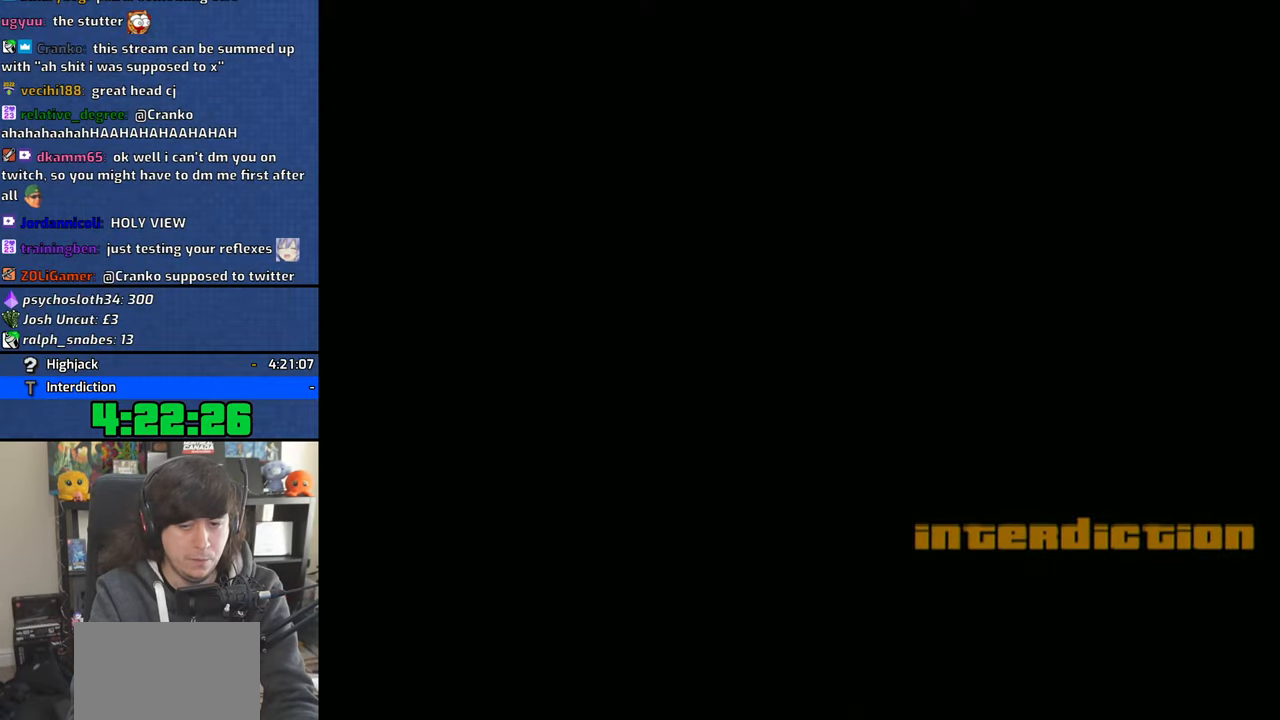
{"buttons": [], "left_stick": "up", "right_stick": "center", "events": [[183, "CROSS", "up"], [250, "CROSS", "down"], [333, "CROSS", "up"], [416, "CROSS", "down"], [500, "CROSS", "up"]]}
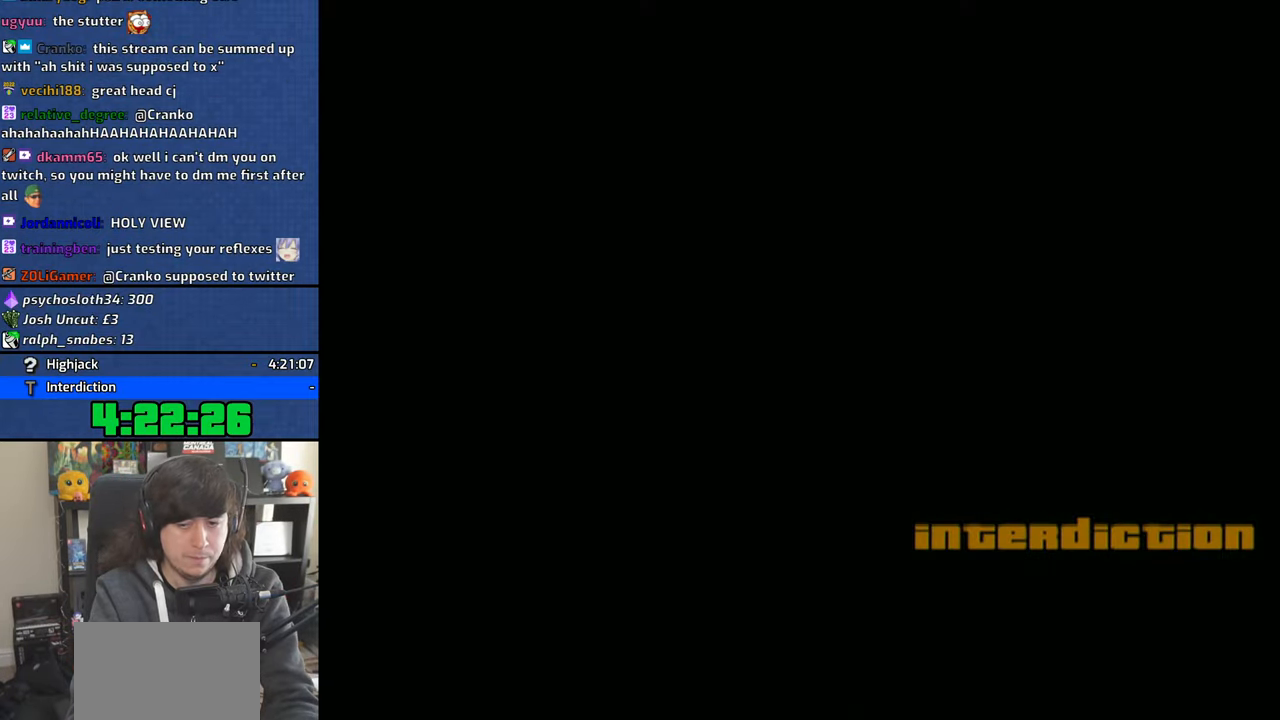
{"buttons": [], "left_stick": "up", "right_stick": "center", "events": [[66, "CROSS", "down"], [166, "CROSS", "up"], [233, "CROSS", "down"], [333, "CROSS", "up"], [400, "CROSS", "down"], [500, "CROSS", "up"]]}
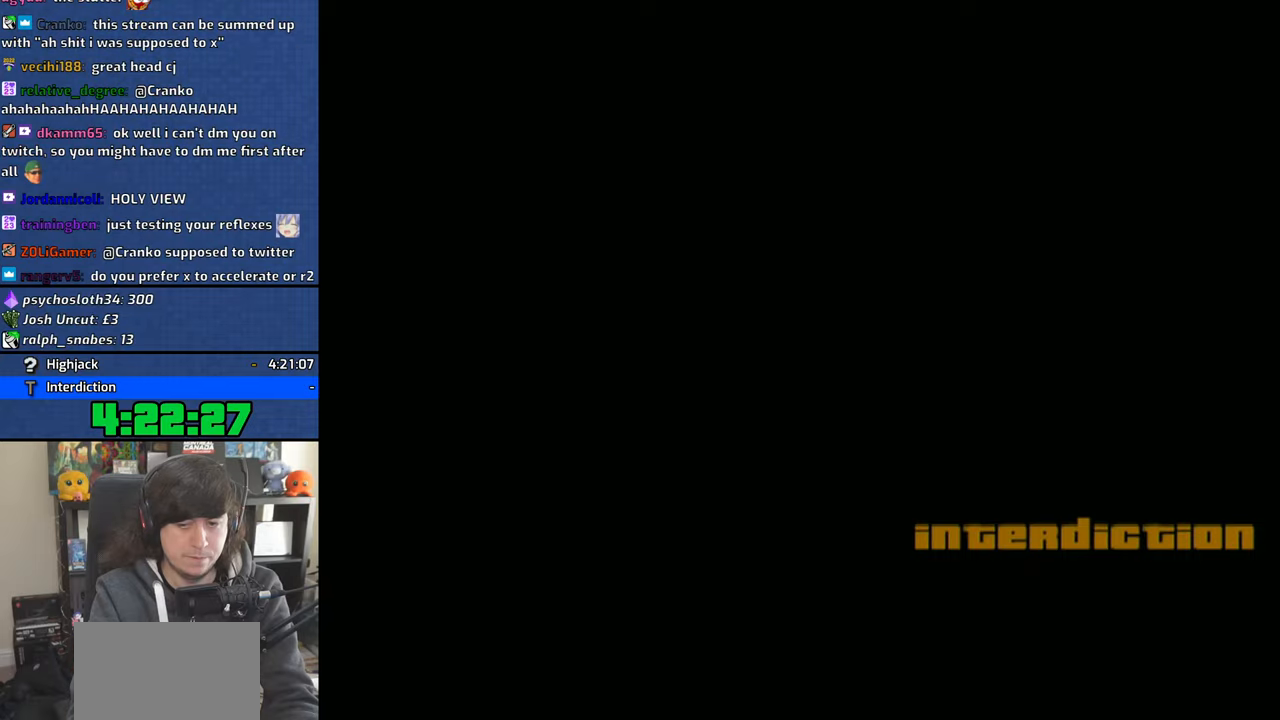
{"buttons": ["CROSS"], "left_stick": "up", "right_stick": "center", "events": [[66, "CROSS", "down"], [183, "CROSS", "up"], [216, "CROSS", "down"], [350, "CROSS", "up"], [416, "CROSS", "down"]]}
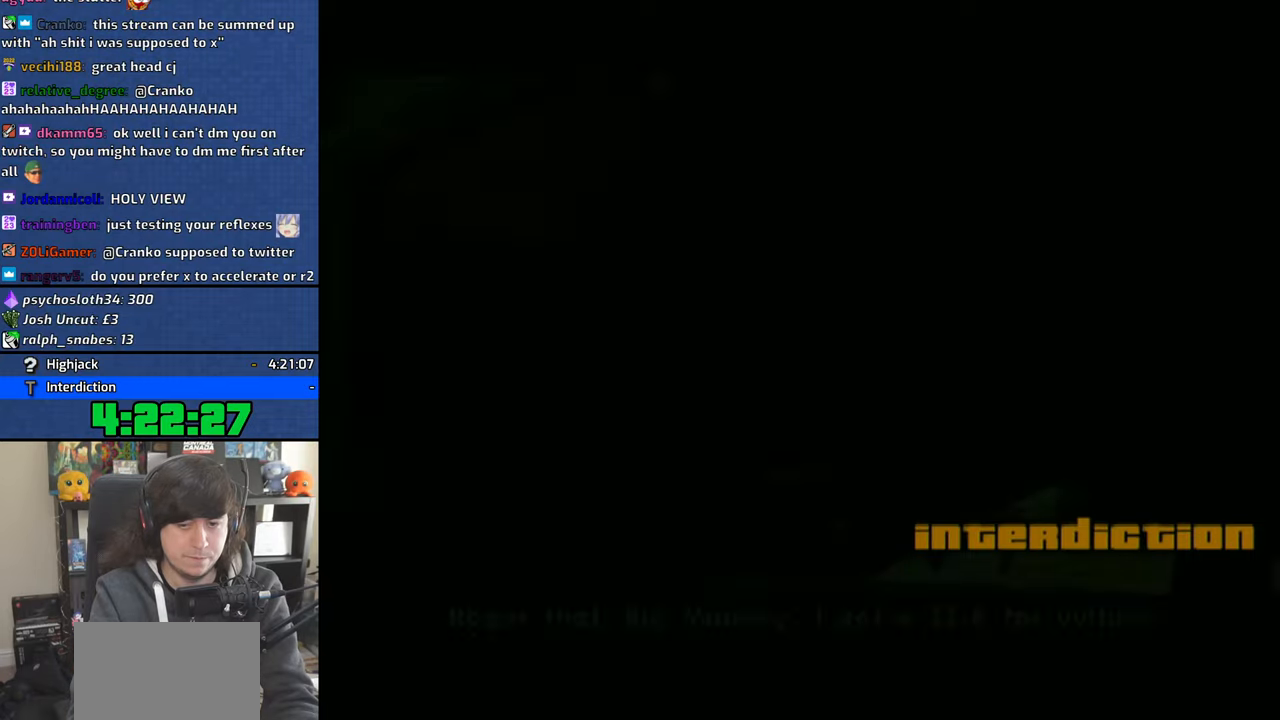
{"buttons": ["CROSS"], "left_stick": "up", "right_stick": "center", "events": [[16, "CROSS", "up"], [83, "CROSS", "down"], [200, "CROSS", "up"], [250, "CROSS", "down"], [366, "CROSS", "up"], [433, "CROSS", "down"]]}
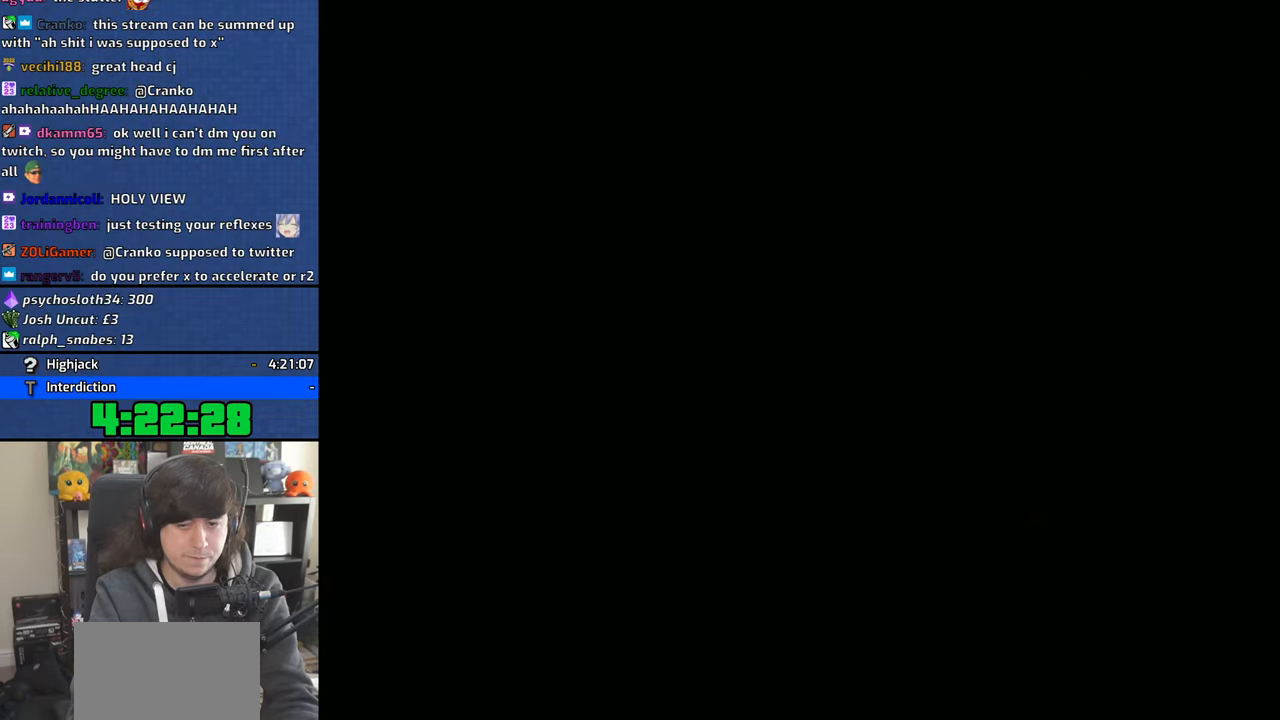
{"buttons": ["CROSS"], "left_stick": "up", "right_stick": "center", "events": [[33, "CROSS", "up"], [100, "CROSS", "down"], [200, "CROSS", "up"], [266, "CROSS", "down"], [383, "CROSS", "up"], [433, "CROSS", "down"]]}
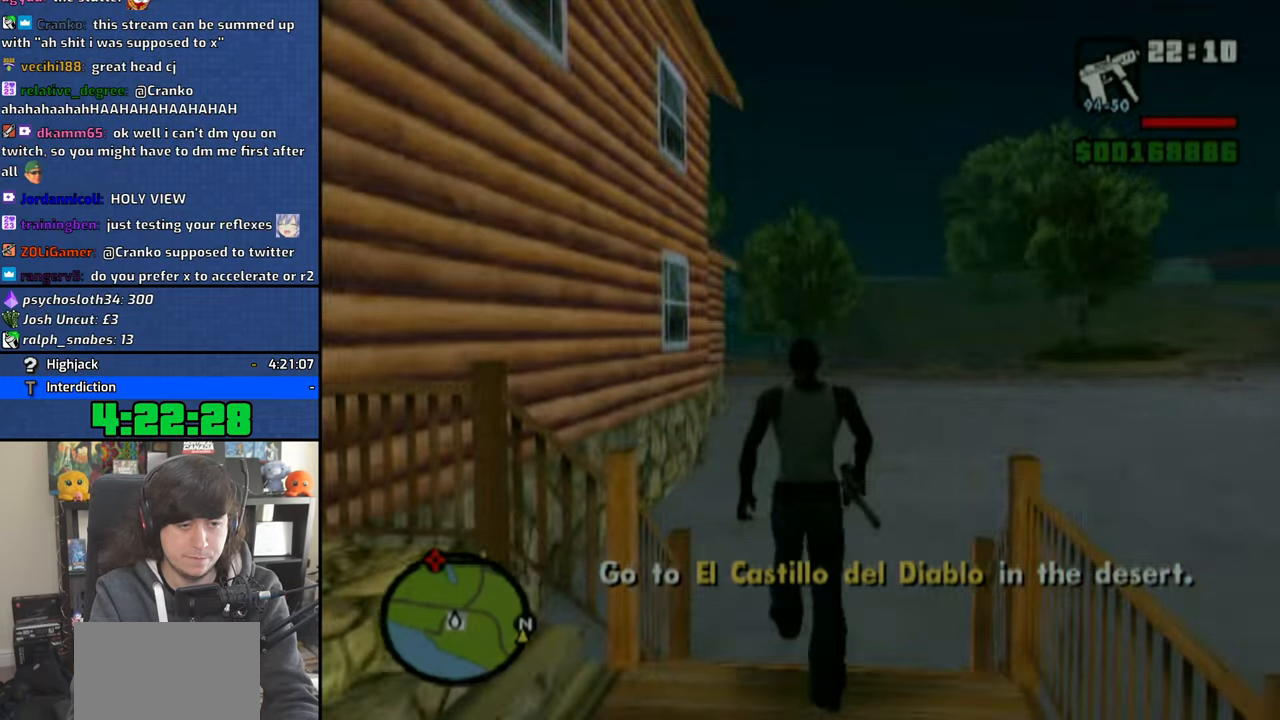
{"buttons": [], "left_stick": "up", "right_stick": "center", "events": [[50, "CROSS", "up"], [100, "CROSS", "down"], [316, "CROSS", "up"], [366, "CROSS", "down"], [500, "CROSS", "up"]]}
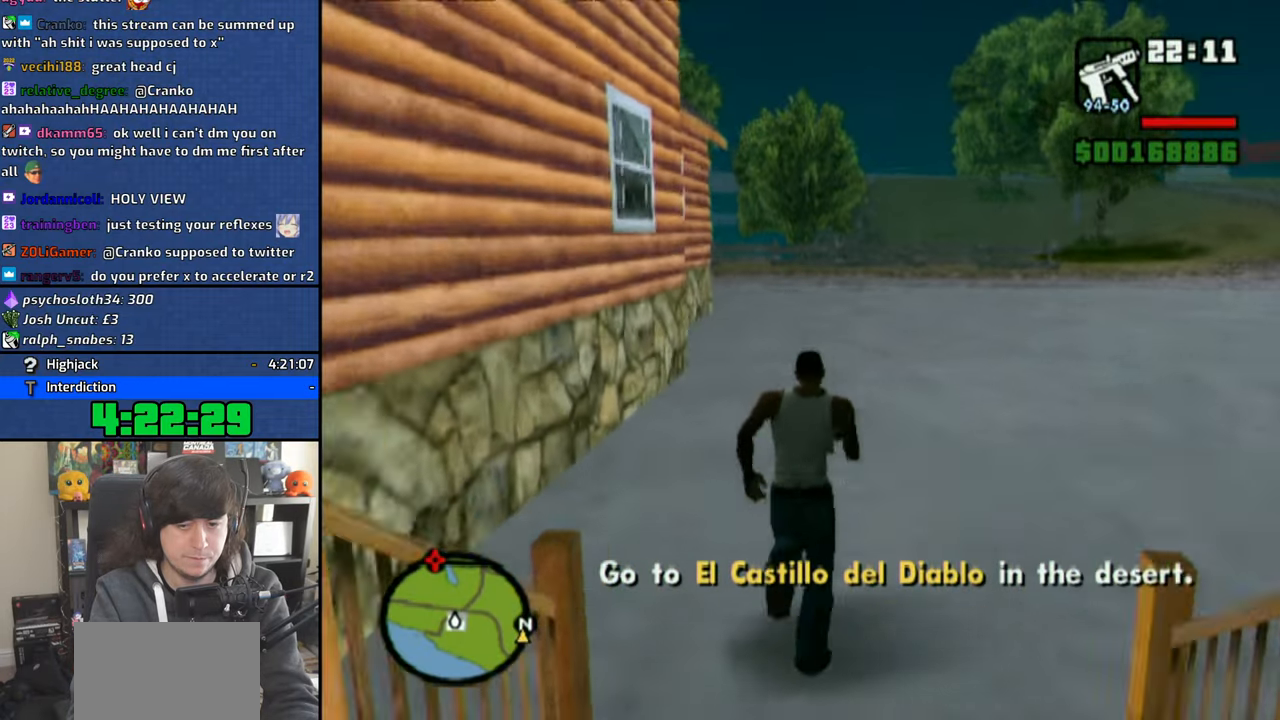
{"buttons": ["CROSS"], "left_stick": "up", "right_stick": "center", "events": [[66, "CROSS", "down"], [183, "CROSS", "up"], [233, "CROSS", "down"], [366, "CROSS", "up"], [433, "CROSS", "down"]]}
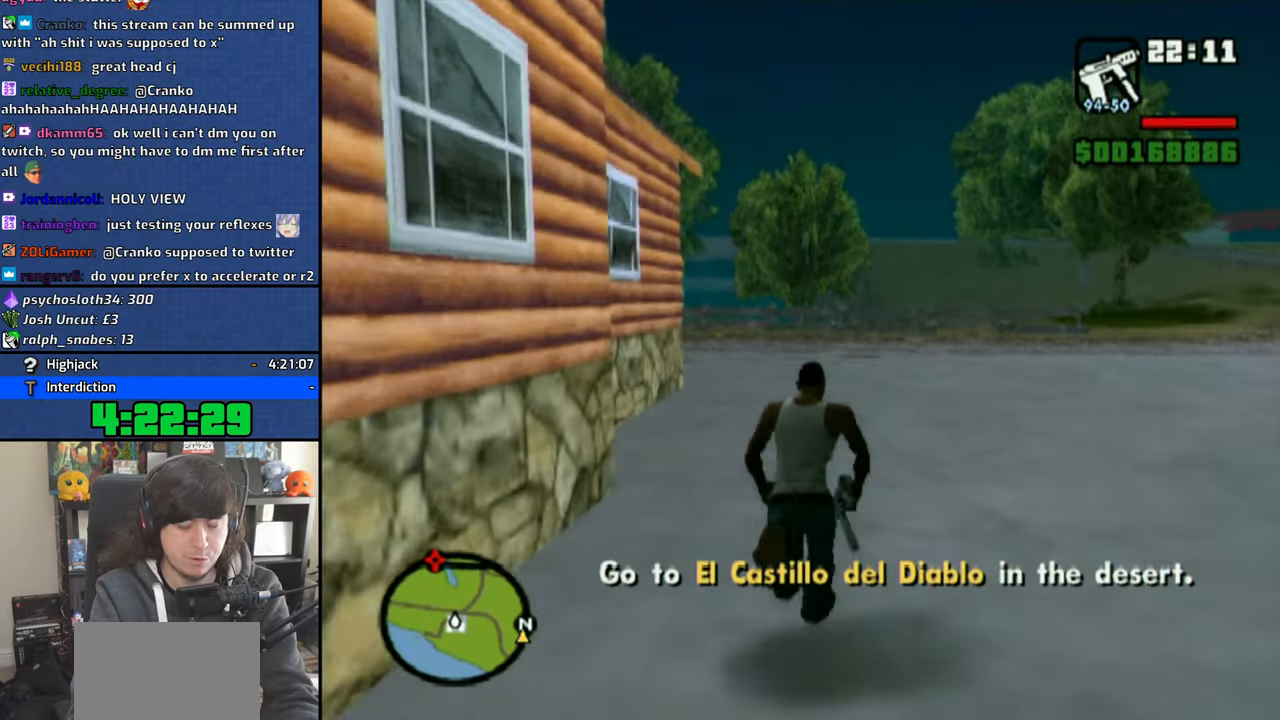
{"buttons": ["CROSS"], "left_stick": "up", "right_stick": "center", "events": [[66, "CROSS", "up"], [116, "CROSS", "down"], [250, "CROSS", "up"], [300, "CROSS", "down"], [416, "CROSS", "up"], [483, "CROSS", "down"]]}
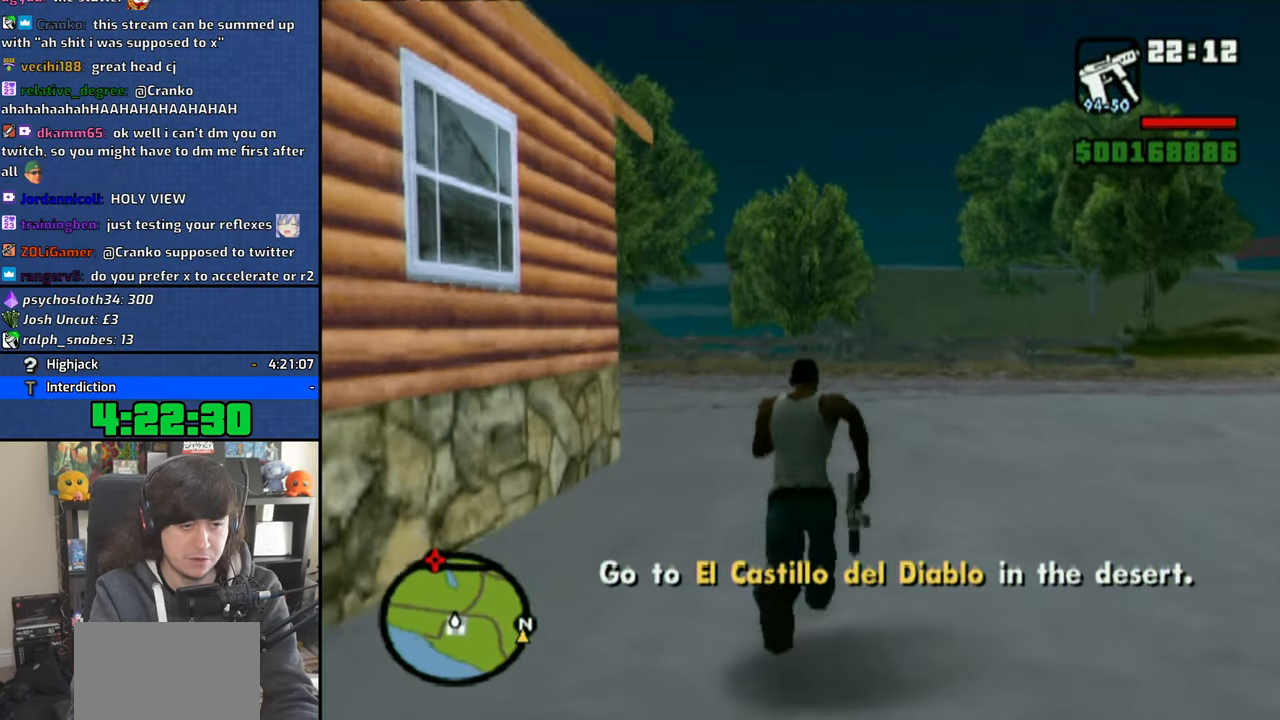
{"buttons": ["CROSS"], "left_stick": "up-left", "right_stick": "center", "events": [[100, "CROSS", "up"], [166, "CROSS", "down"], [266, "CROSS", "up"], [316, "CROSS", "down"], [366, "left_stick", "up-left"]]}
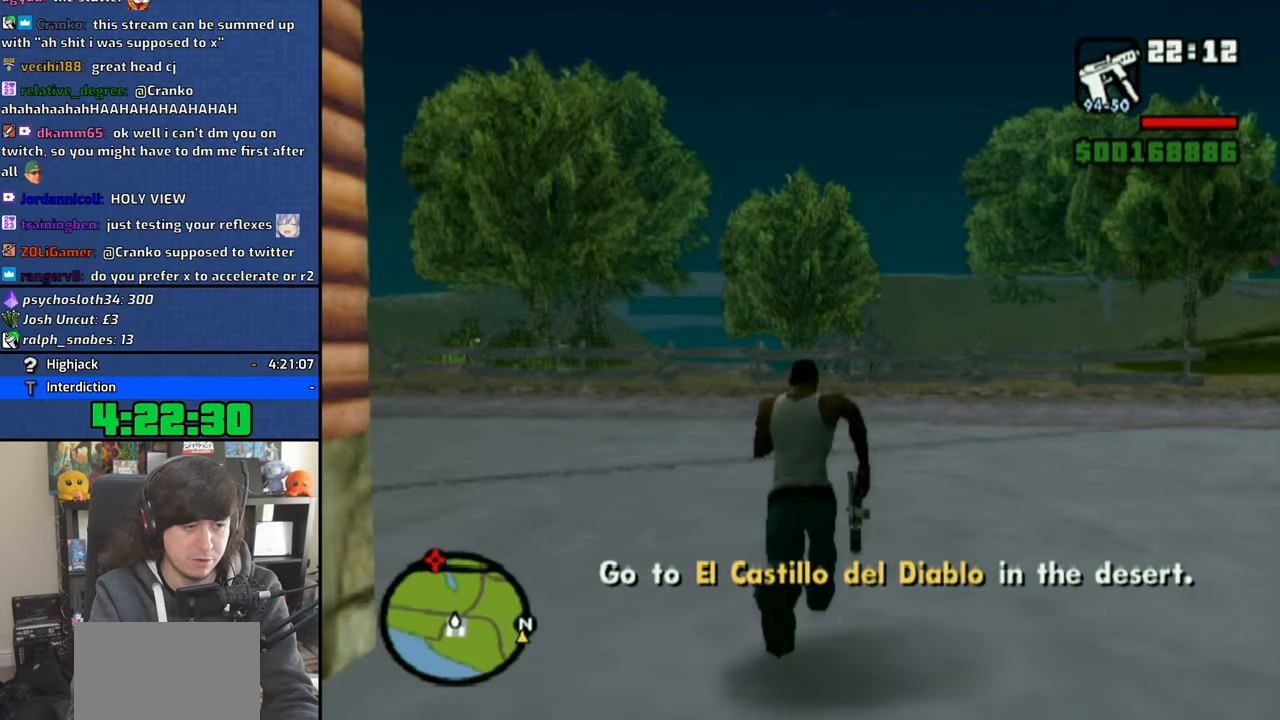
{"buttons": ["TRIANGLE"], "left_stick": "center", "right_stick": "center", "events": [[16, "CROSS", "up"], [133, "TRIANGLE", "down"], [233, "TRIANGLE", "up"], [300, "TRIANGLE", "down"], [300, "left_stick", "center"], [416, "TRIANGLE", "up"], [466, "TRIANGLE", "down"]]}
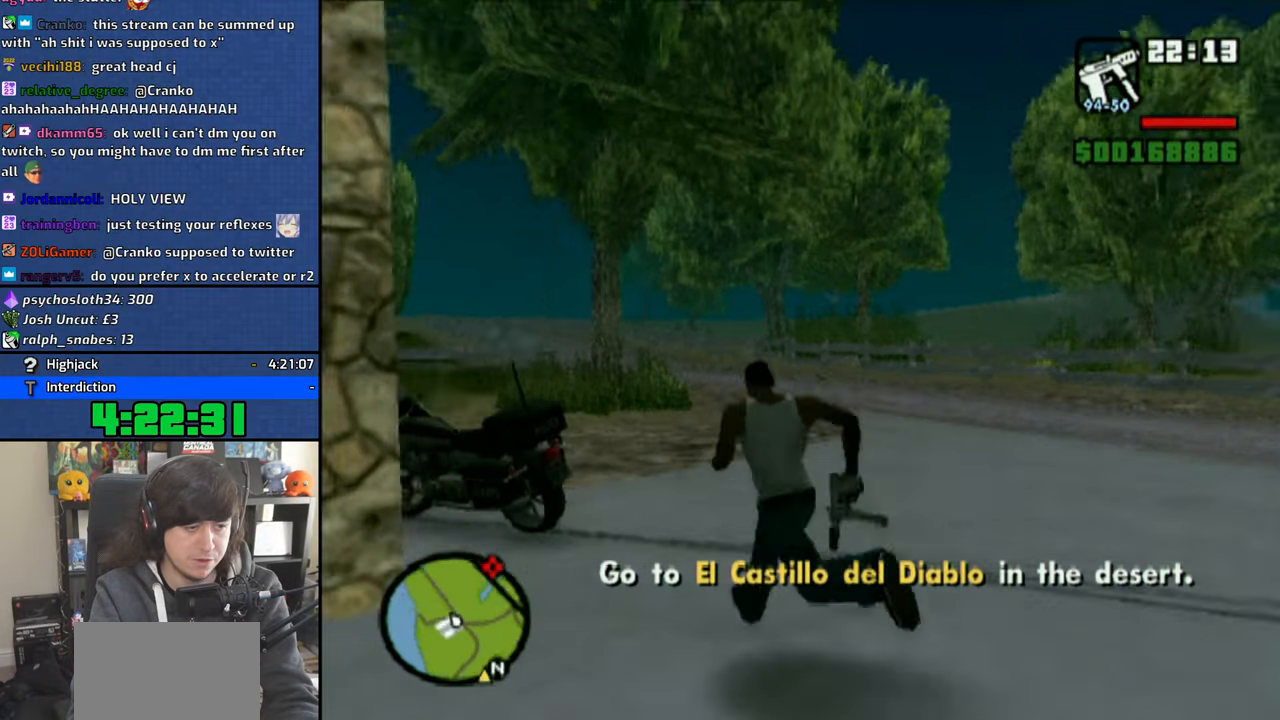
{"buttons": [], "left_stick": "center", "right_stick": "center", "events": [[183, "TRIANGLE", "up"]]}
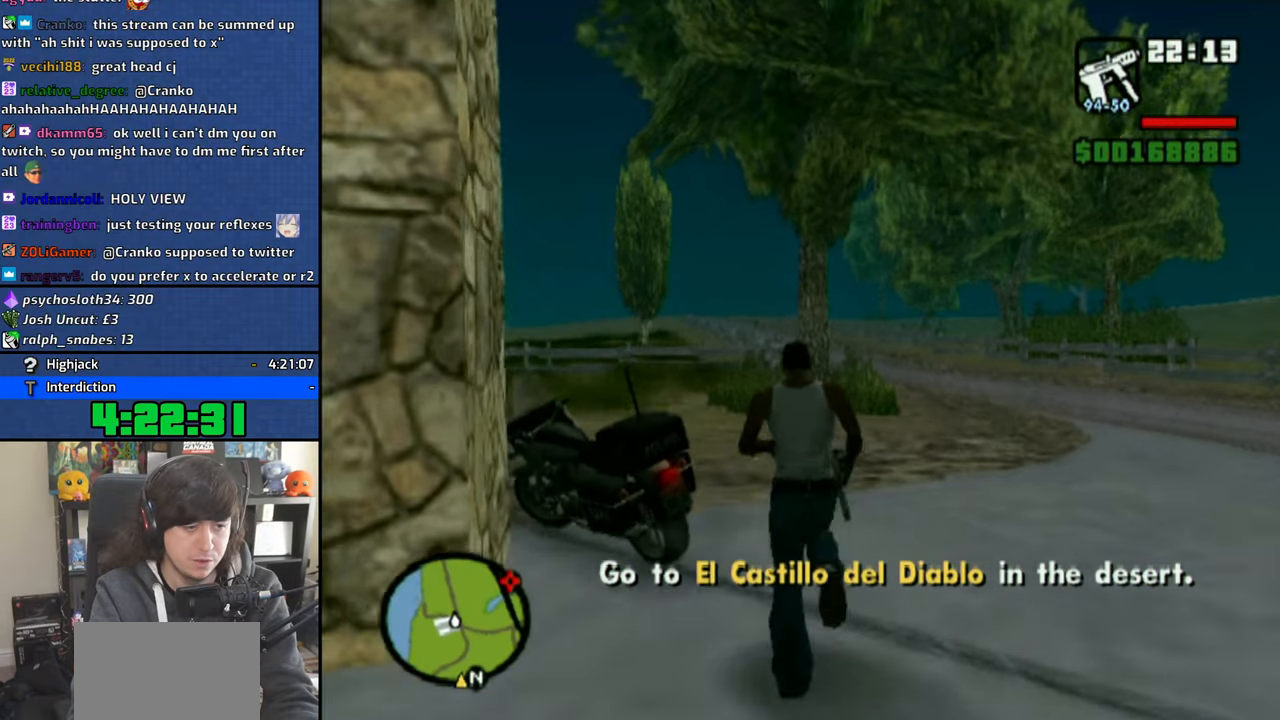
{"buttons": [], "left_stick": "center", "right_stick": "center", "events": []}
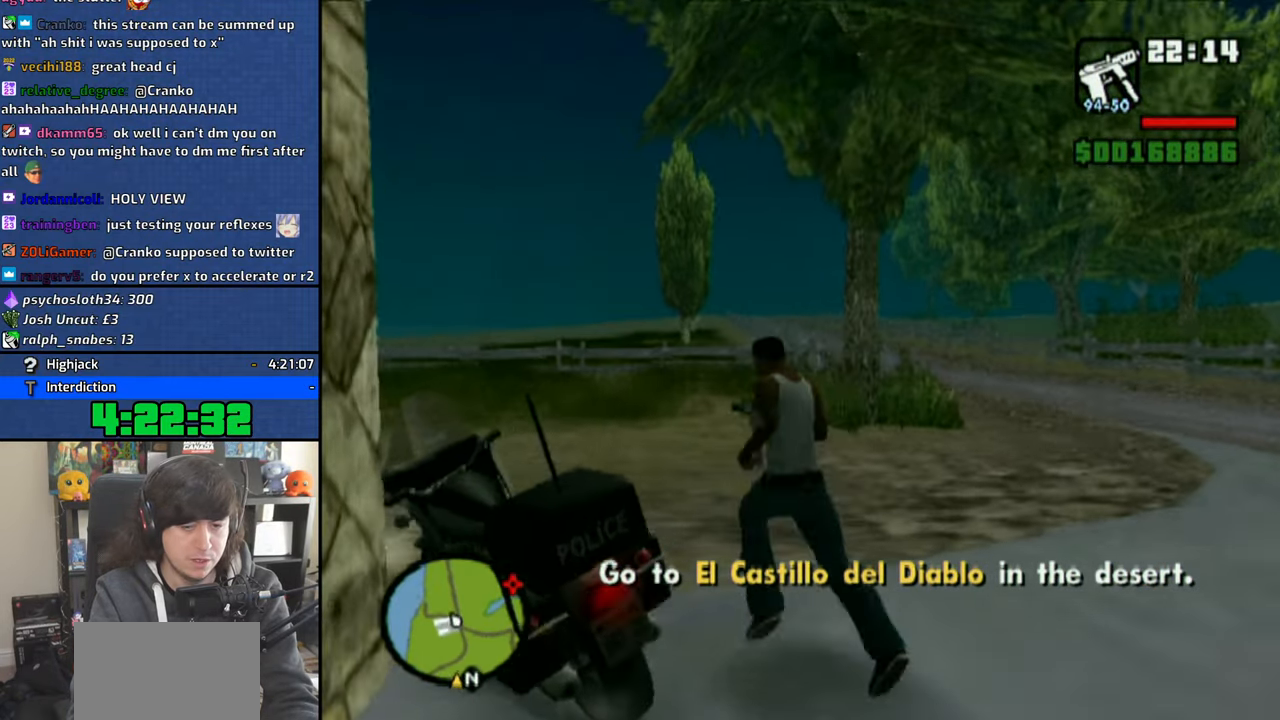
{"buttons": [], "left_stick": "right", "right_stick": "center", "events": [[450, "left_stick", "right"]]}
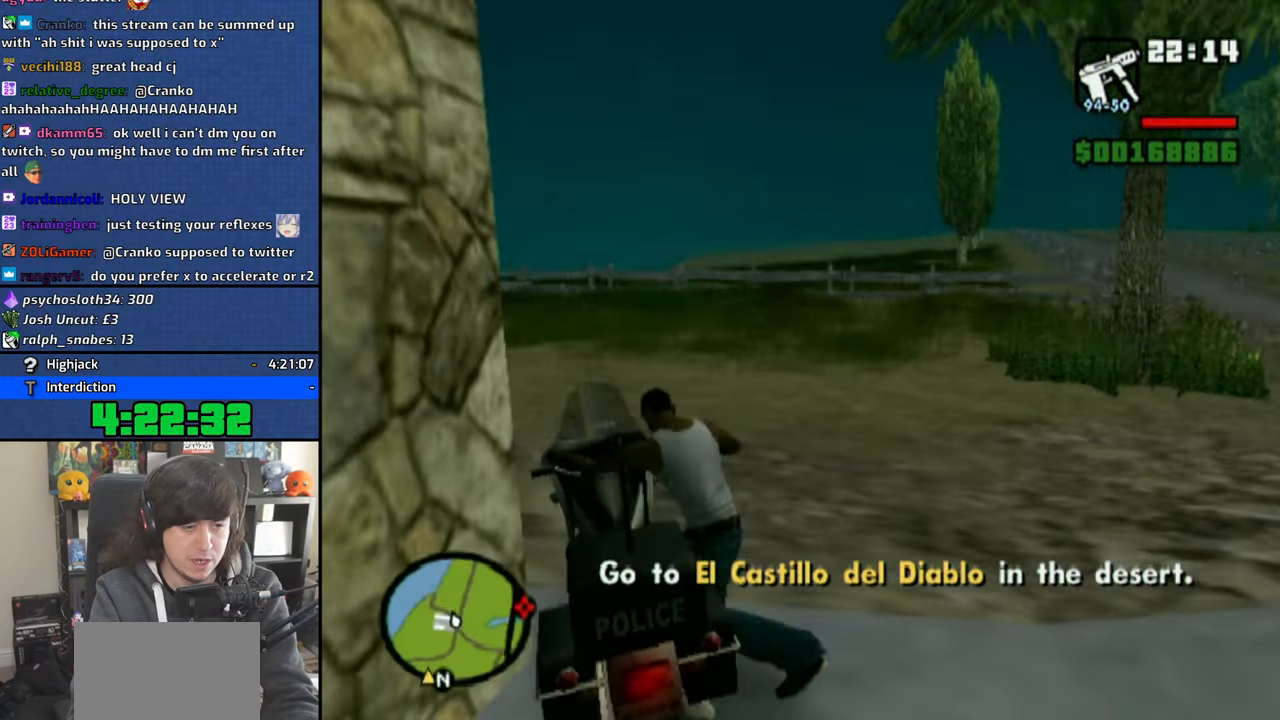
{"buttons": ["CROSS"], "left_stick": "right", "right_stick": "center", "events": [[66, "CROSS", "down"]]}
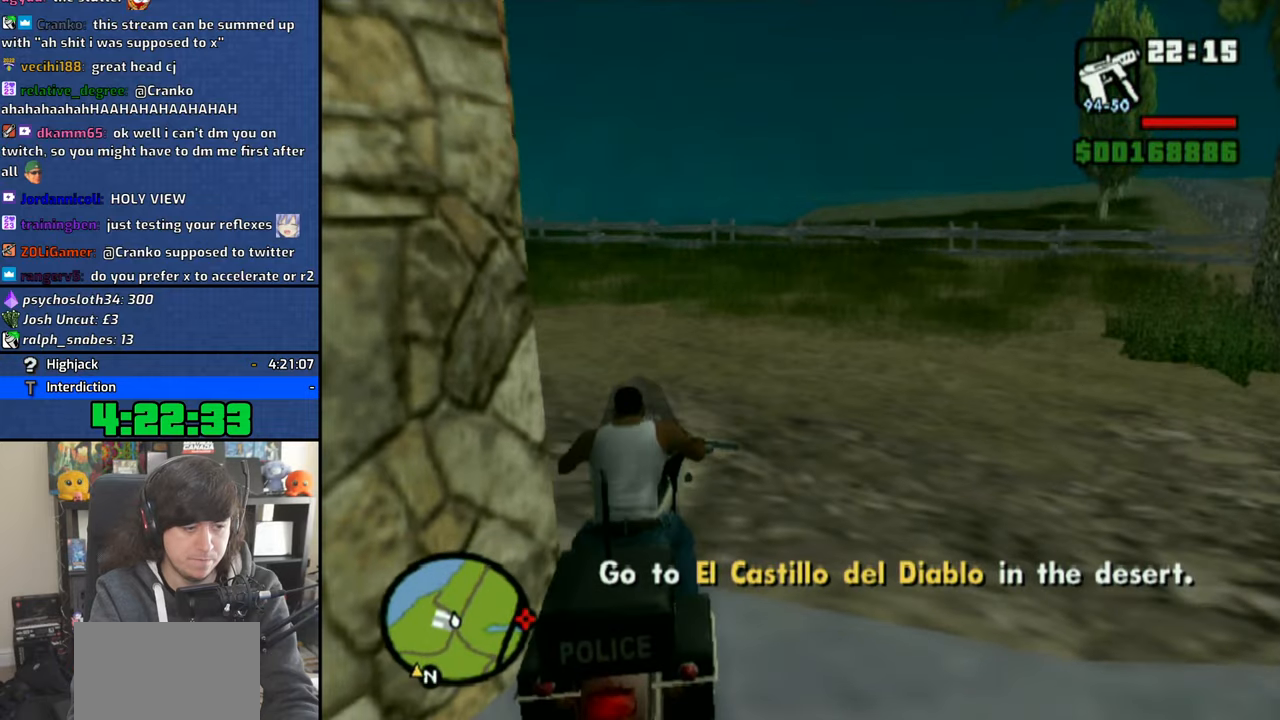
{"buttons": [], "left_stick": "right", "right_stick": "center", "events": [[433, "CROSS", "up"]]}
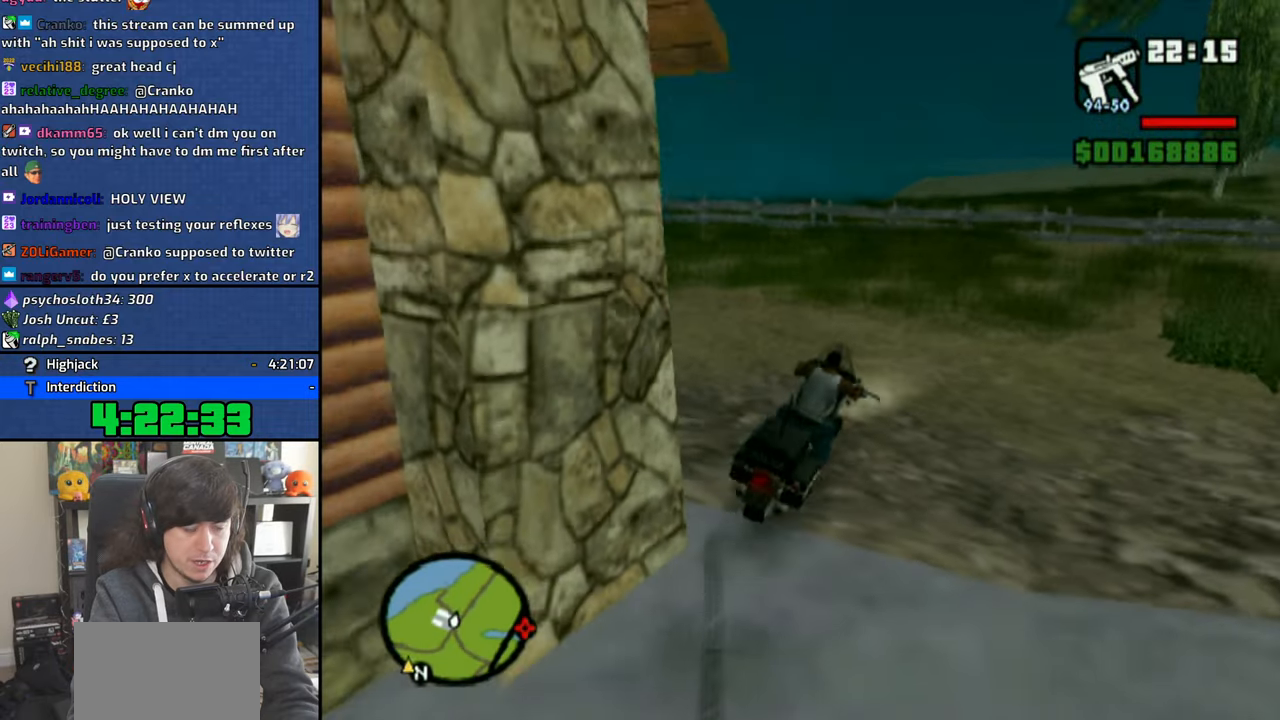
{"buttons": ["CROSS"], "left_stick": "right", "right_stick": "center", "events": [[316, "CROSS", "down"], [383, "CROSS", "up"], [466, "CROSS", "down"]]}
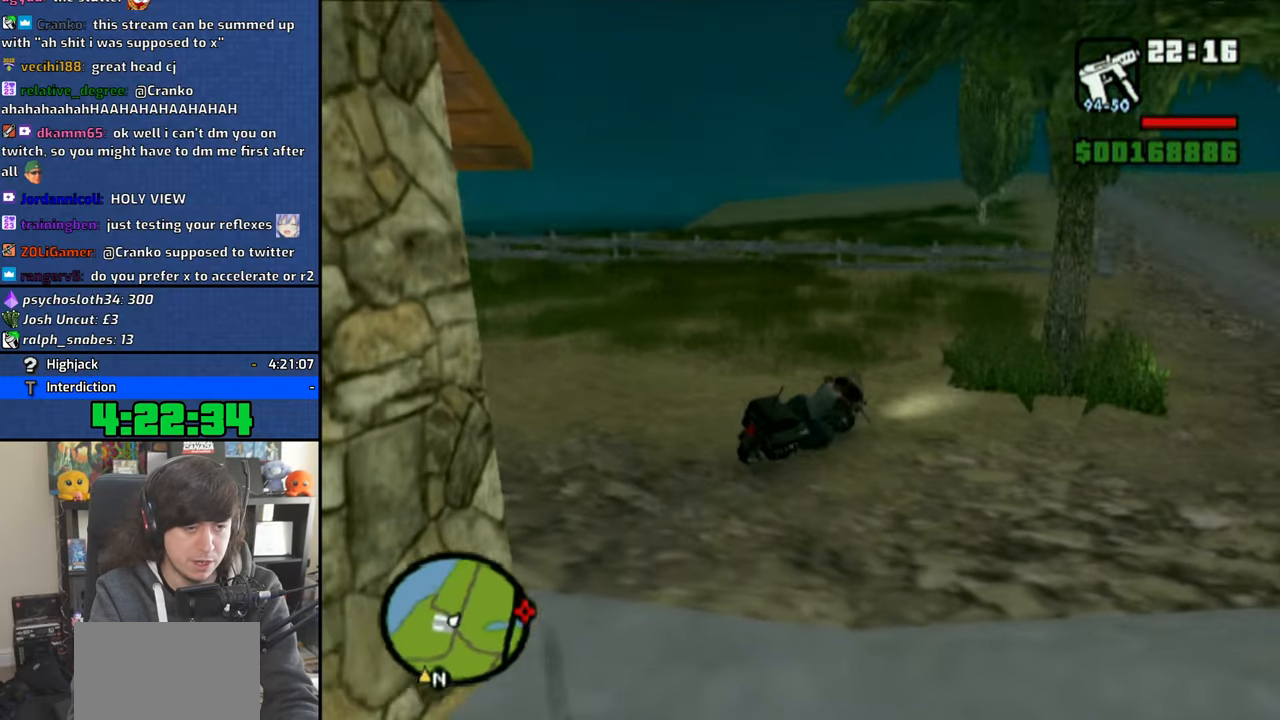
{"buttons": [], "left_stick": "right", "right_stick": "center", "events": [[33, "CROSS", "up"], [133, "CROSS", "down"], [200, "CROSS", "up"], [300, "CROSS", "down"], [366, "CROSS", "up"], [450, "CROSS", "down"], [500, "CROSS", "up"]]}
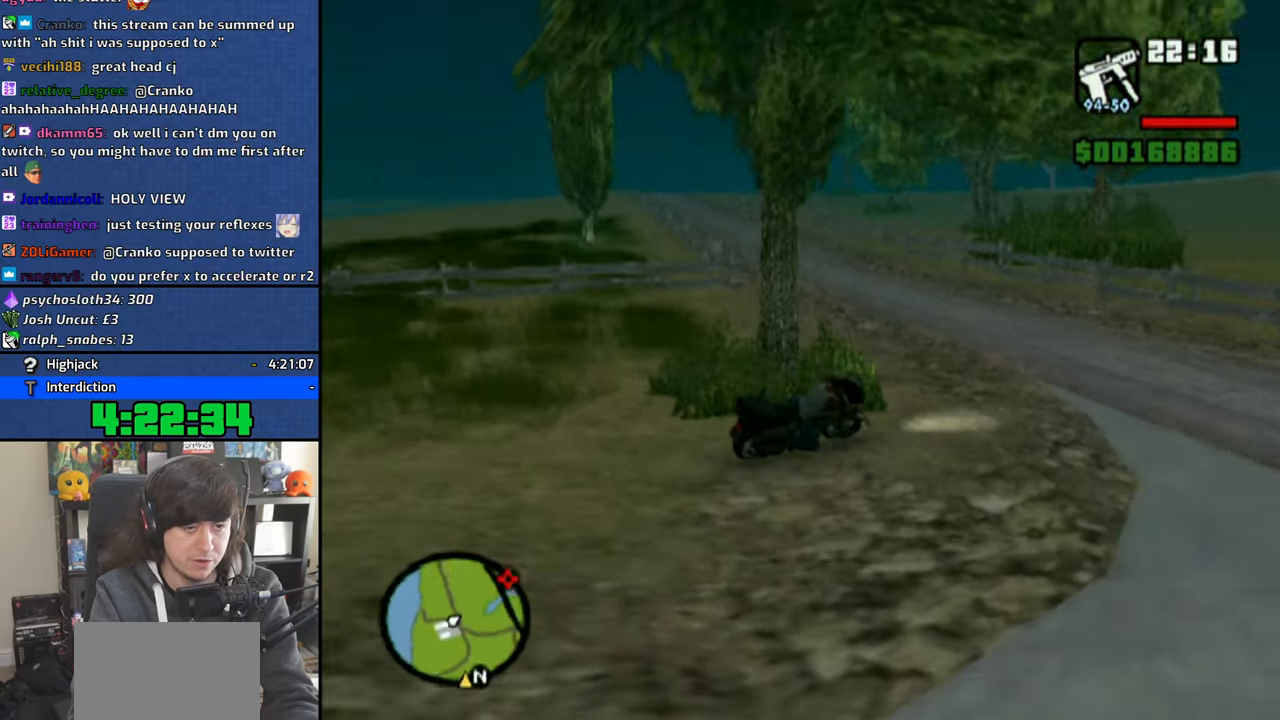
{"buttons": [], "left_stick": "right", "right_stick": "center", "events": [[83, "CROSS", "down"], [166, "CROSS", "up"], [233, "CROSS", "down"], [300, "CROSS", "up"], [383, "CROSS", "down"], [450, "CROSS", "up"]]}
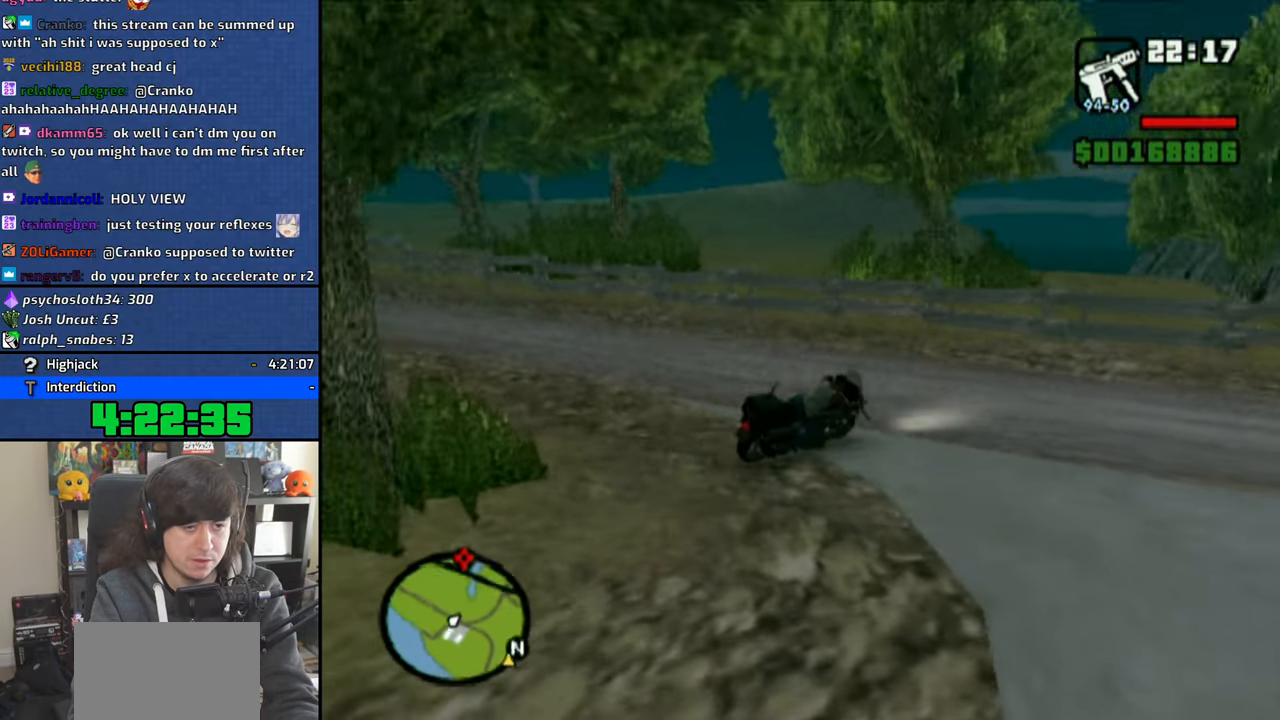
{"buttons": ["CROSS"], "left_stick": "right", "right_stick": "center", "events": [[16, "CROSS", "down"], [83, "CROSS", "up"], [166, "CROSS", "down"], [233, "CROSS", "up"], [333, "CROSS", "down"]]}
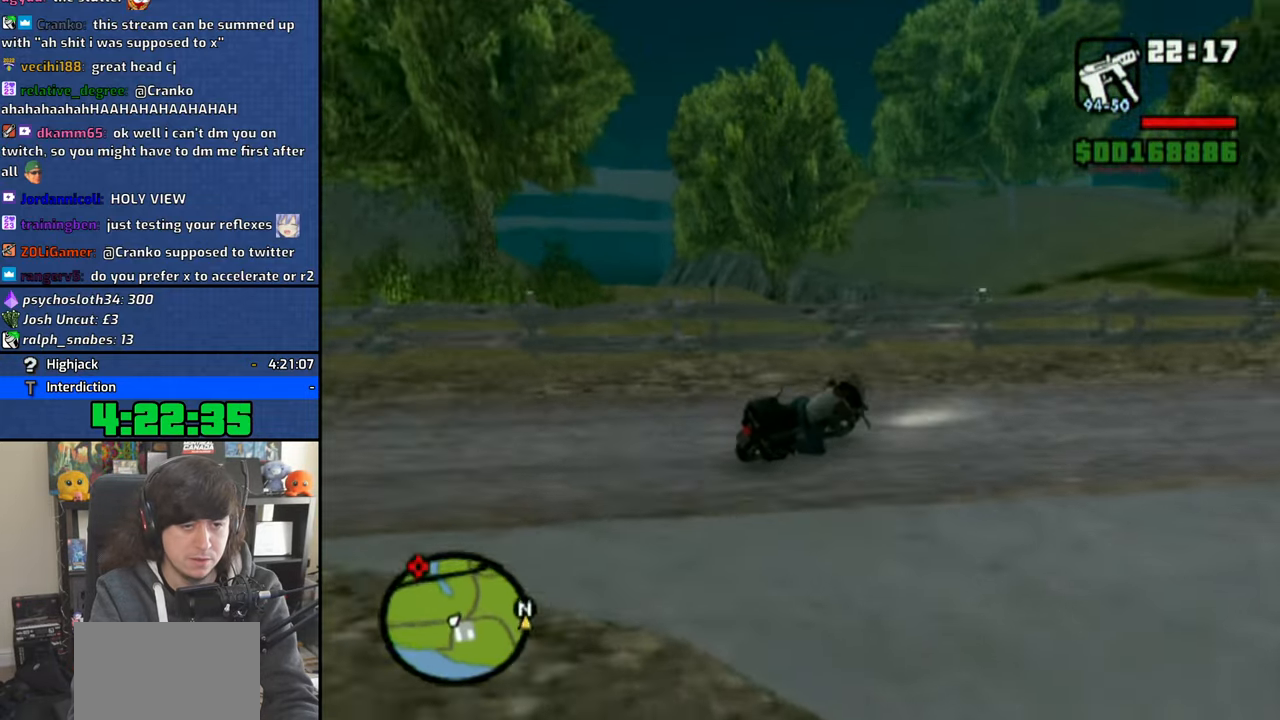
{"buttons": ["CROSS"], "left_stick": "up-left", "right_stick": "center", "events": [[216, "left_stick", "center"], [333, "left_stick", "up"], [416, "left_stick", "up-left"]]}